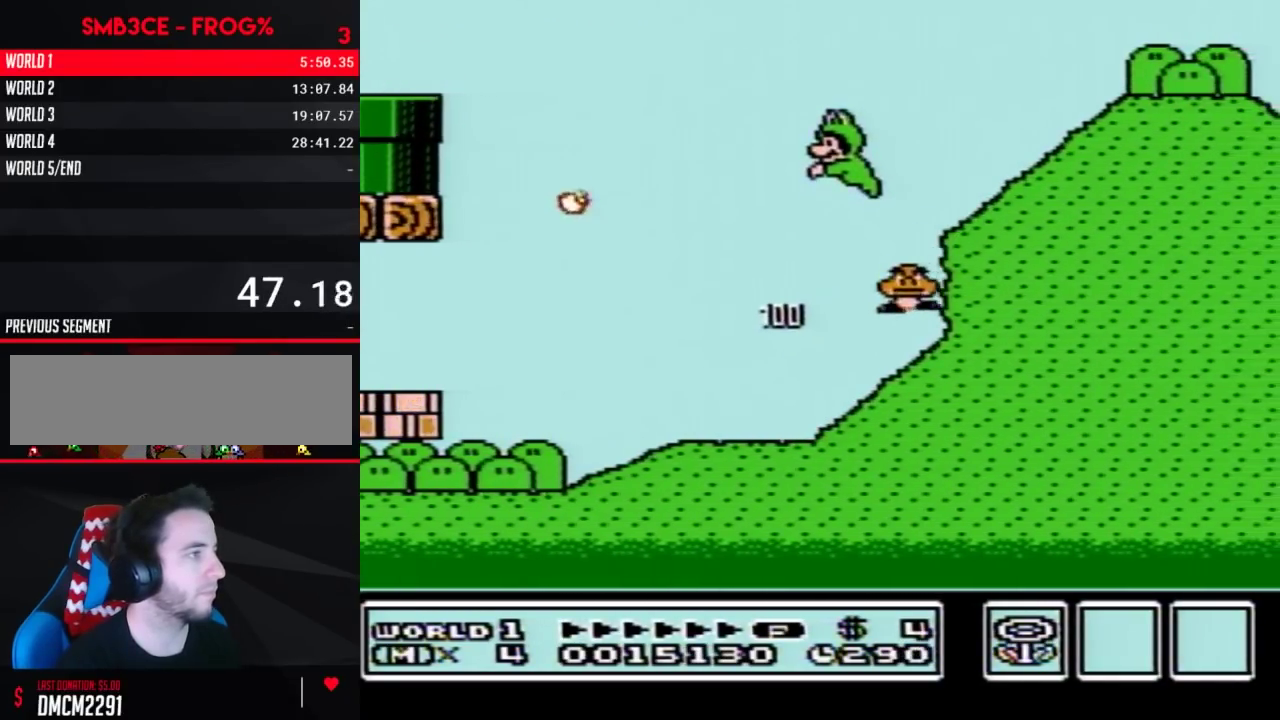
Gameplay with a controller (Nintendo layout); each line is a JSON object with the inputs held at the frame after it. "events" lists button and stick changes between this image and that frame as [ms after this image, input, new state], when the widget could be followed in between. Not read: L3 R3.
{"buttons": ["A", "B", "DPAD_RIGHT"], "events": [[167, "A", "down"], [333, "DPAD_RIGHT", "down"]]}
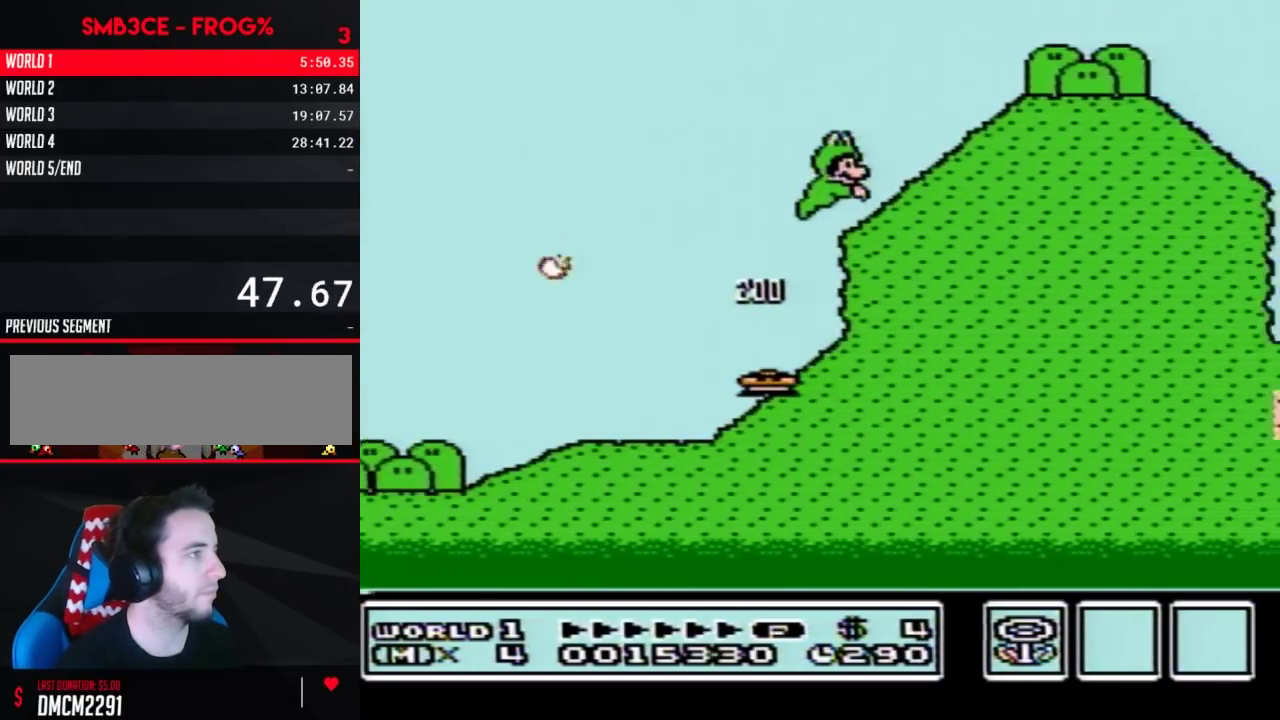
{"buttons": ["B", "DPAD_RIGHT"], "events": [[450, "A", "up"]]}
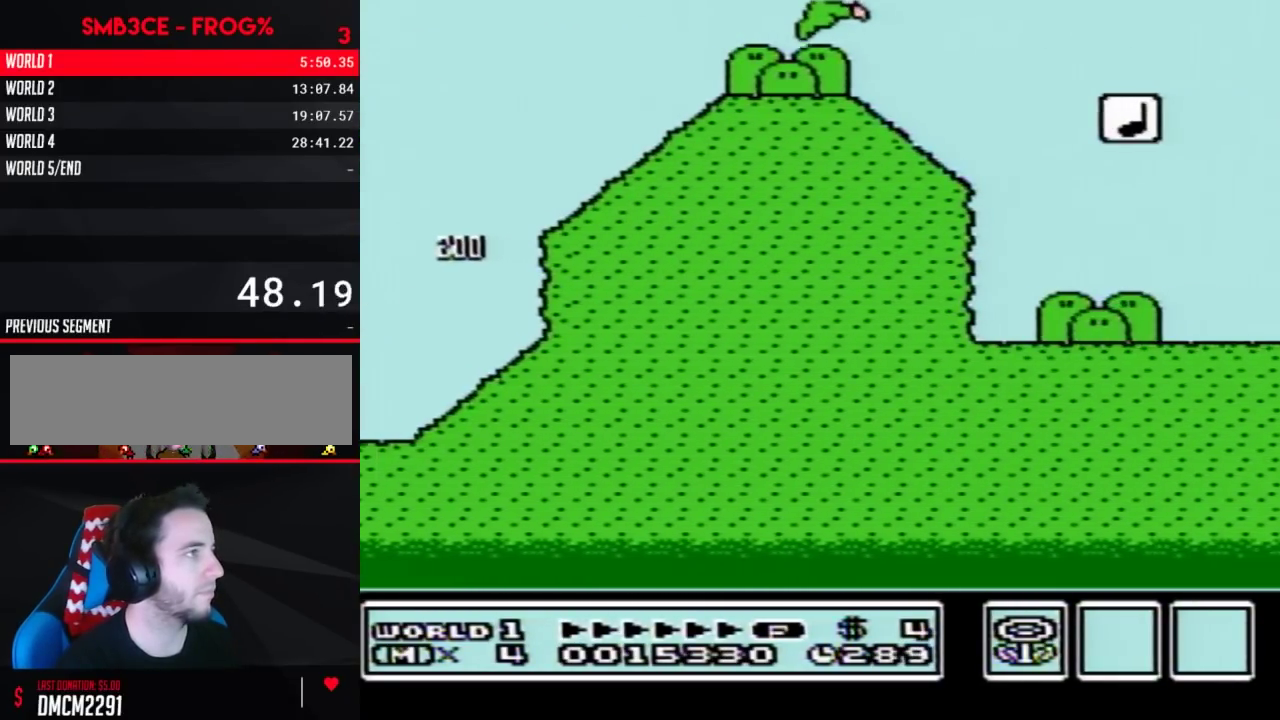
{"buttons": ["B", "DPAD_RIGHT"], "events": []}
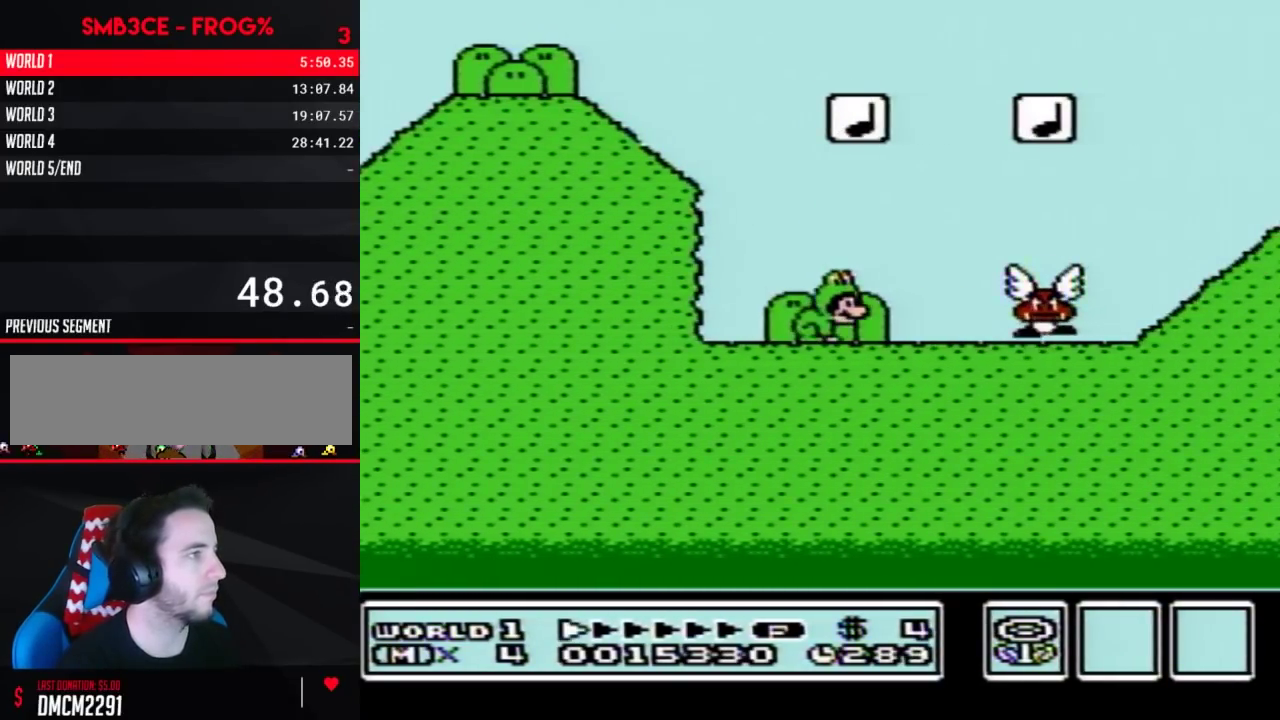
{"buttons": ["A", "B", "DPAD_RIGHT"], "events": [[117, "A", "down"], [167, "A", "up"], [483, "A", "down"]]}
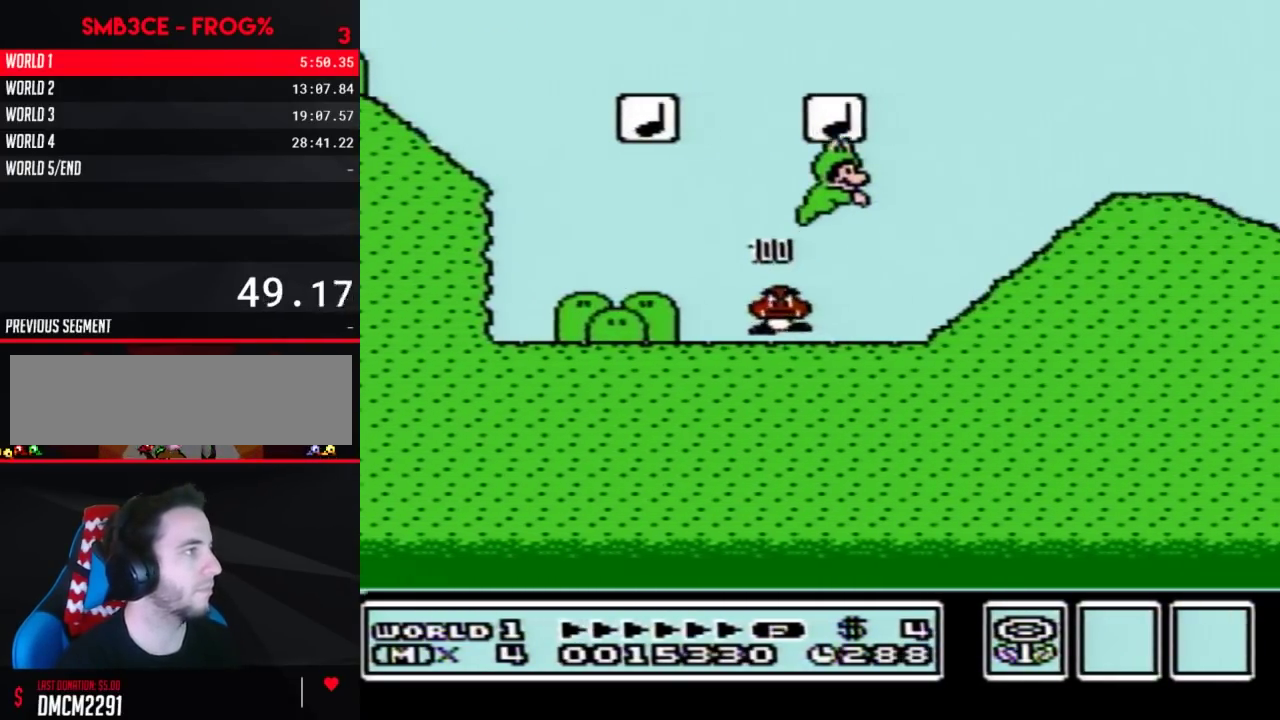
{"buttons": ["B", "DPAD_RIGHT"], "events": [[183, "A", "up"], [300, "A", "down"], [483, "A", "up"]]}
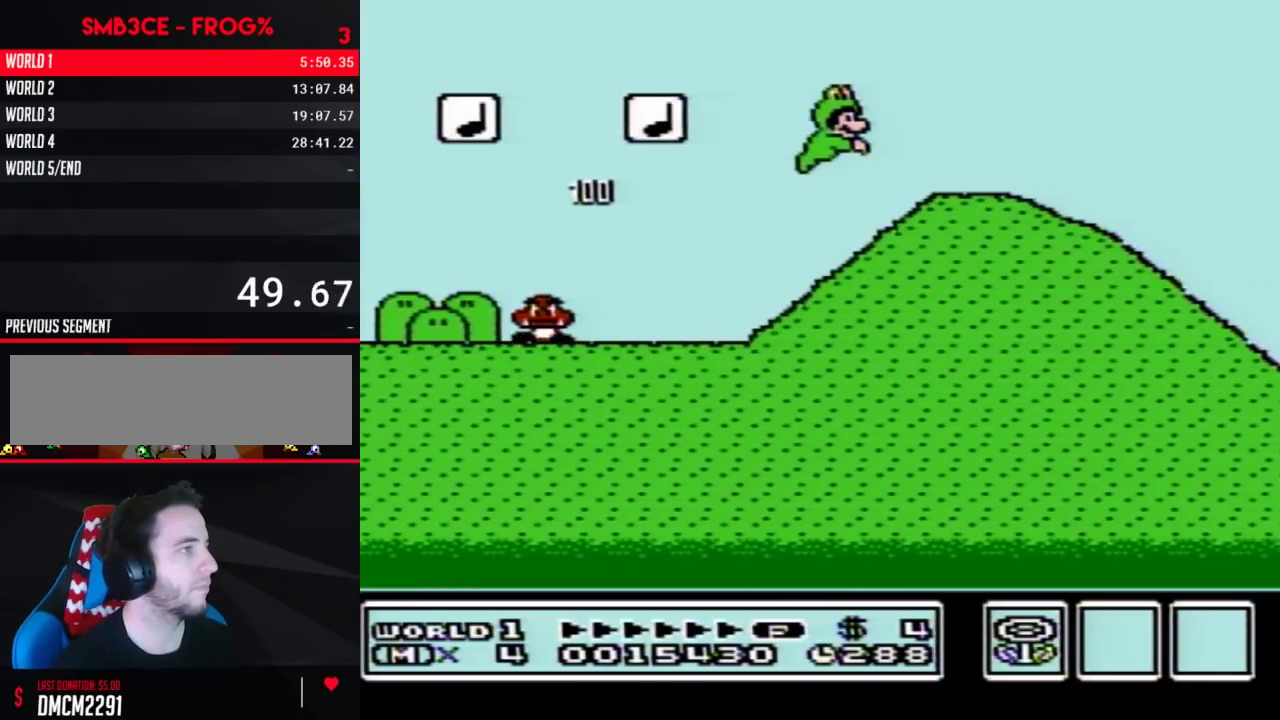
{"buttons": ["B", "DPAD_RIGHT"], "events": []}
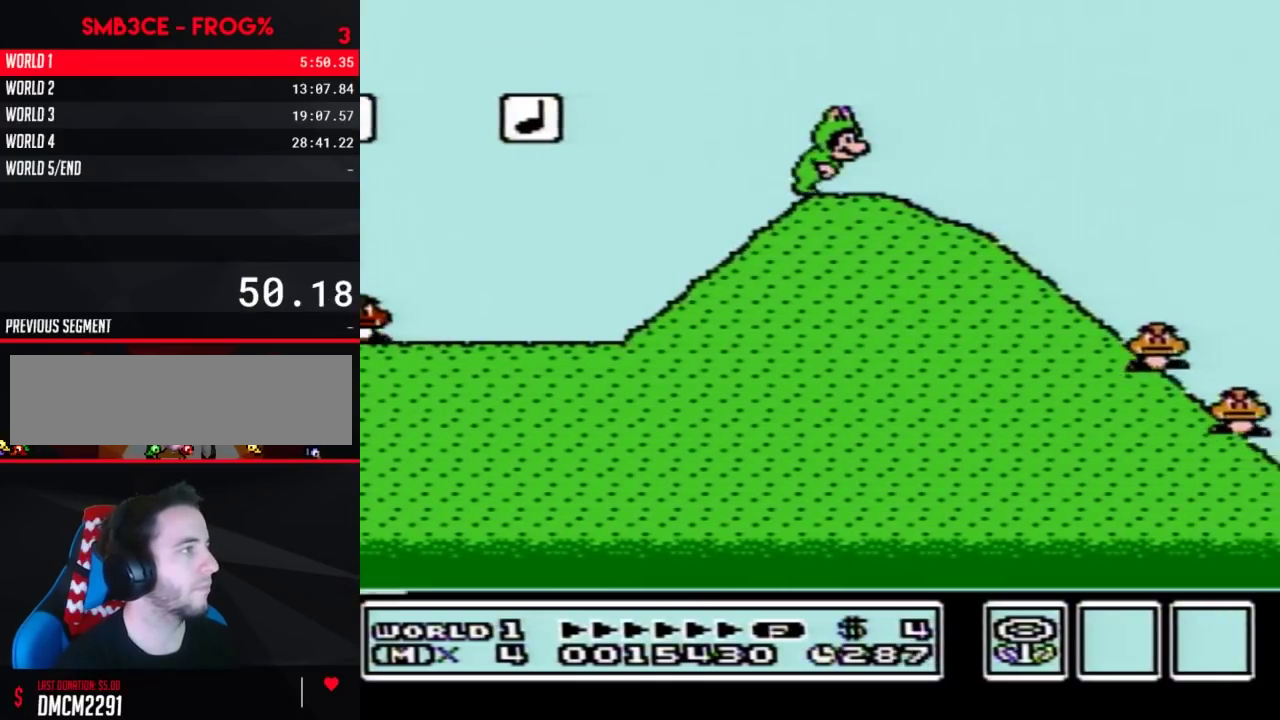
{"buttons": ["B"], "events": [[317, "DPAD_LEFT", "down"], [317, "DPAD_RIGHT", "up"], [500, "DPAD_LEFT", "up"]]}
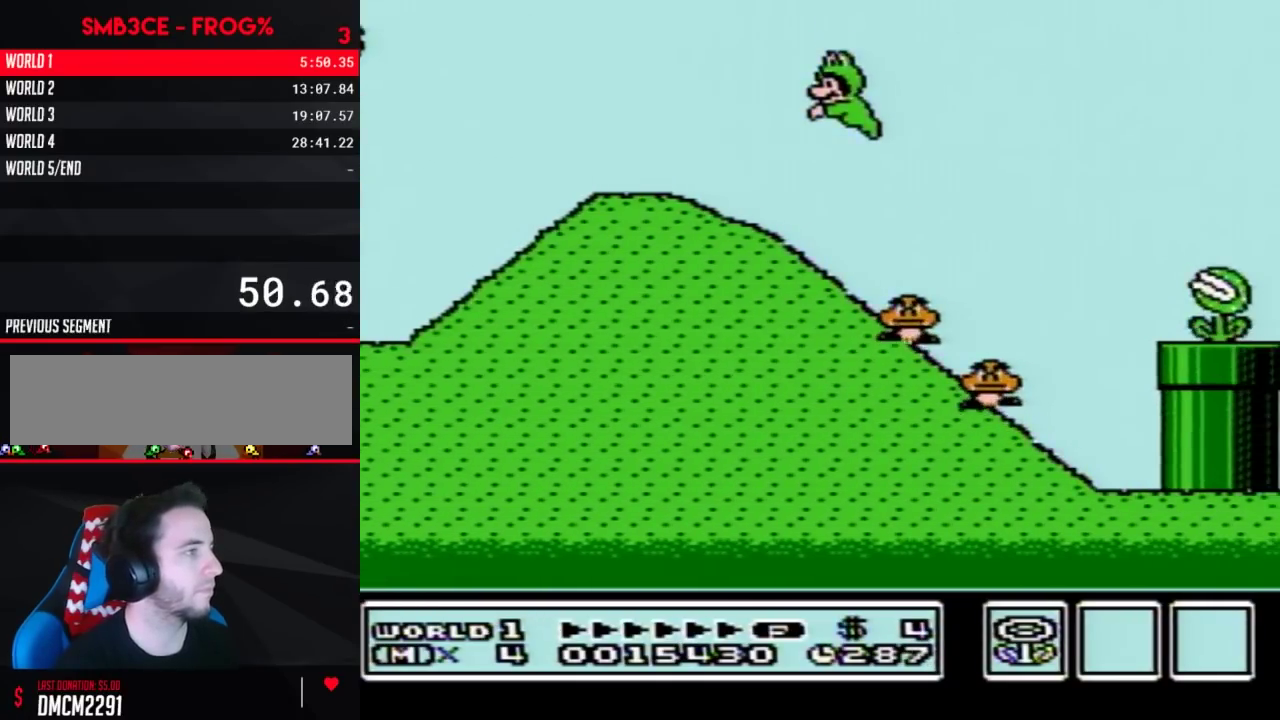
{"buttons": ["A", "B", "DPAD_RIGHT"], "events": [[67, "DPAD_RIGHT", "down"], [133, "A", "down"], [133, "DPAD_RIGHT", "up"], [183, "DPAD_RIGHT", "down"]]}
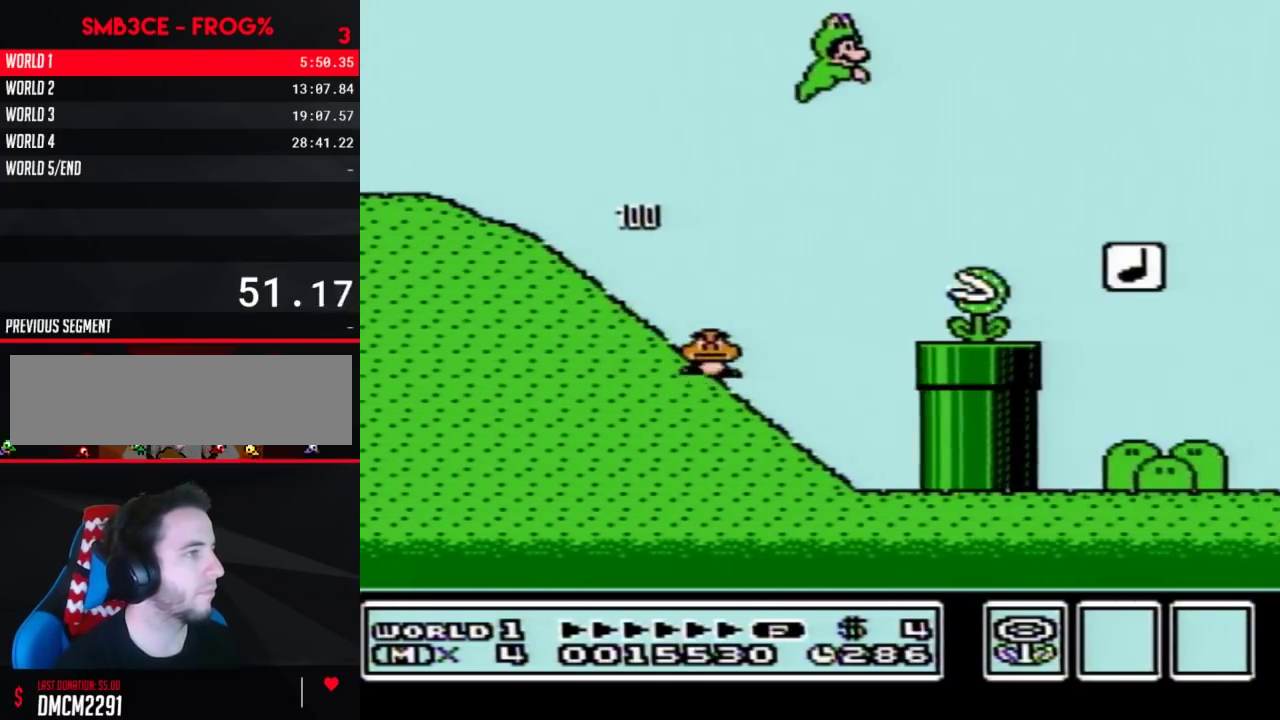
{"buttons": ["A", "B", "DPAD_RIGHT"], "events": []}
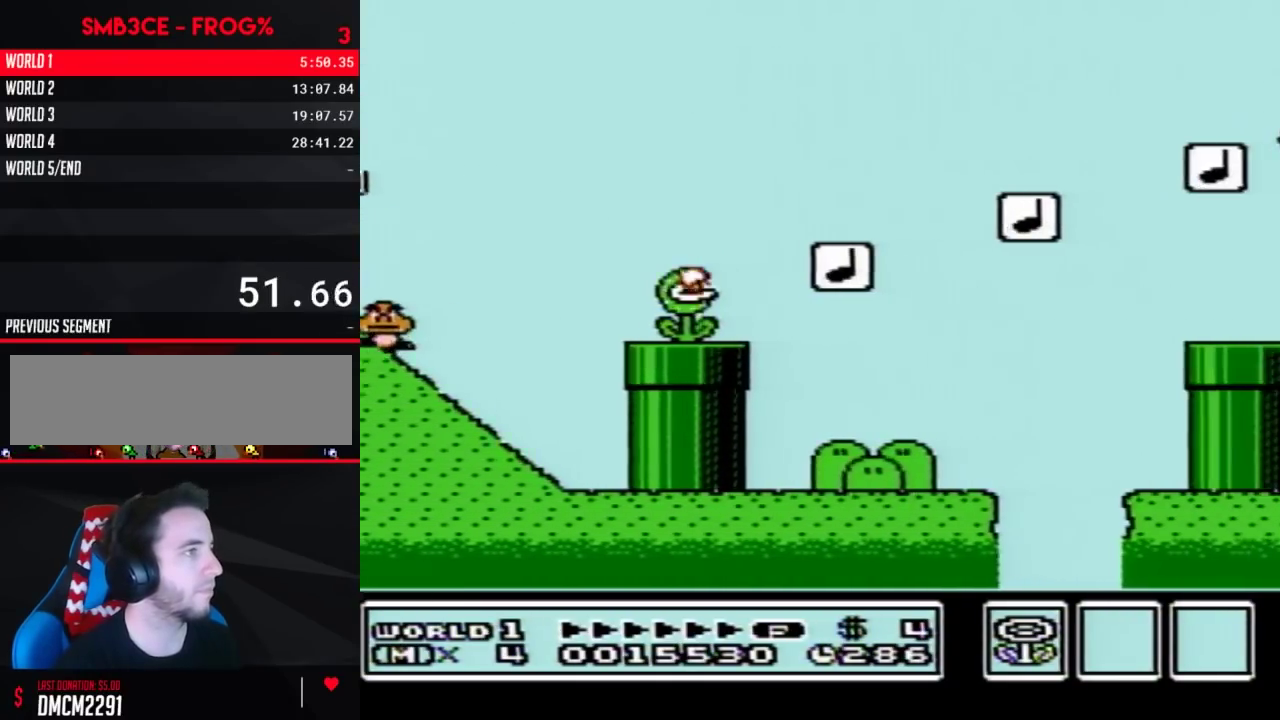
{"buttons": ["A", "B", "DPAD_RIGHT"], "events": [[250, "A", "up"], [417, "A", "down"]]}
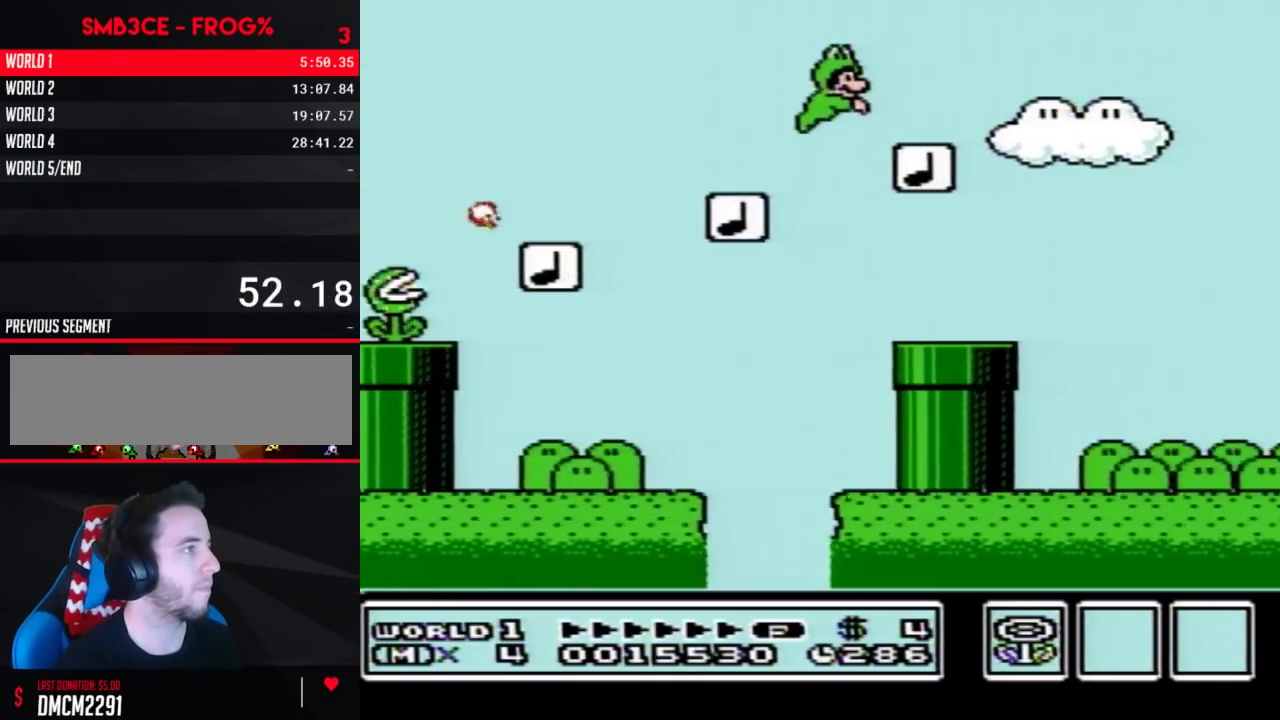
{"buttons": ["A", "B", "DPAD_RIGHT"], "events": []}
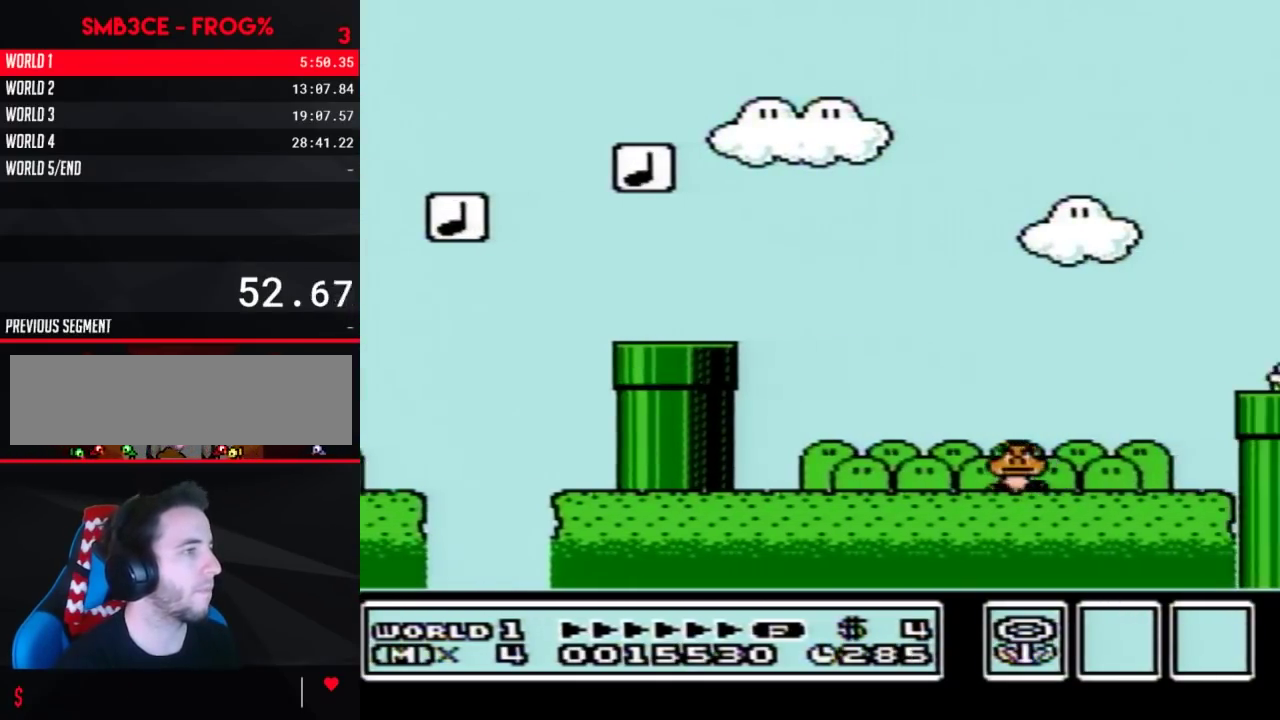
{"buttons": ["A", "B", "DPAD_RIGHT"], "events": []}
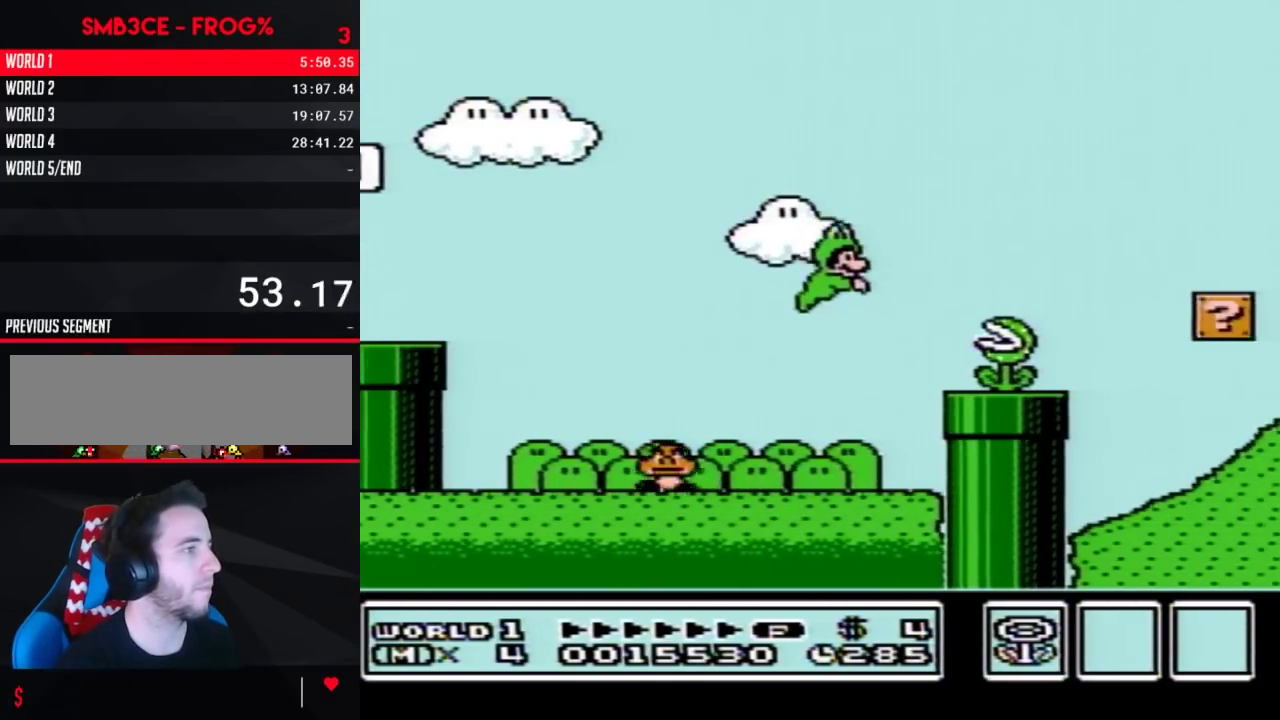
{"buttons": ["A", "B", "DPAD_RIGHT"], "events": [[133, "A", "up"], [317, "A", "down"]]}
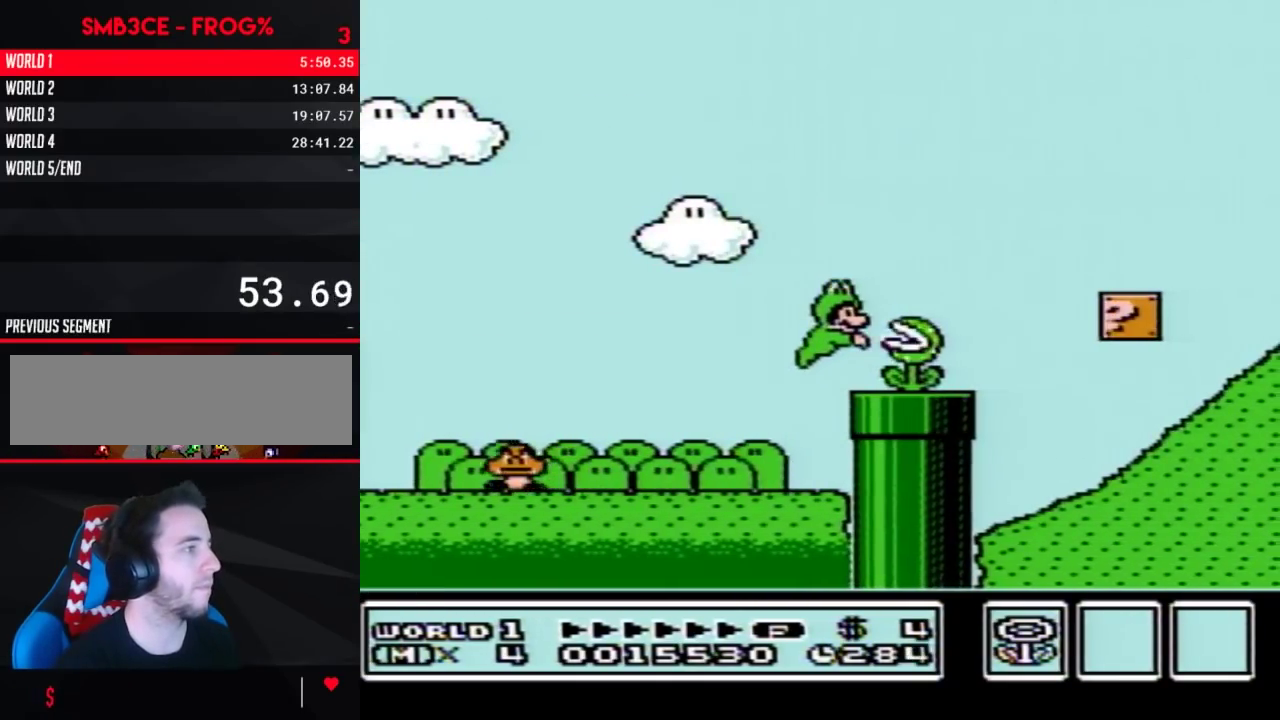
{"buttons": ["B", "DPAD_RIGHT"], "events": [[250, "A", "up"], [317, "DPAD_RIGHT", "up"], [383, "DPAD_LEFT", "down"], [467, "DPAD_LEFT", "up"], [500, "DPAD_RIGHT", "down"]]}
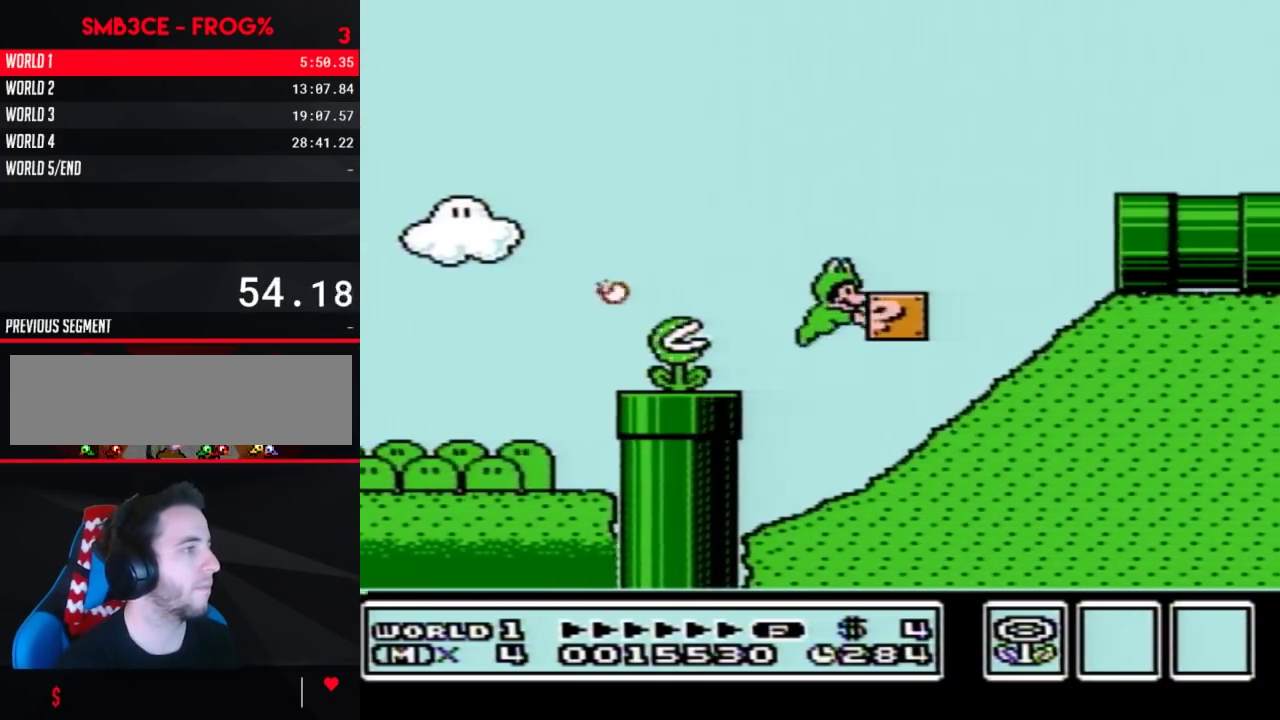
{"buttons": ["B", "DPAD_RIGHT"], "events": []}
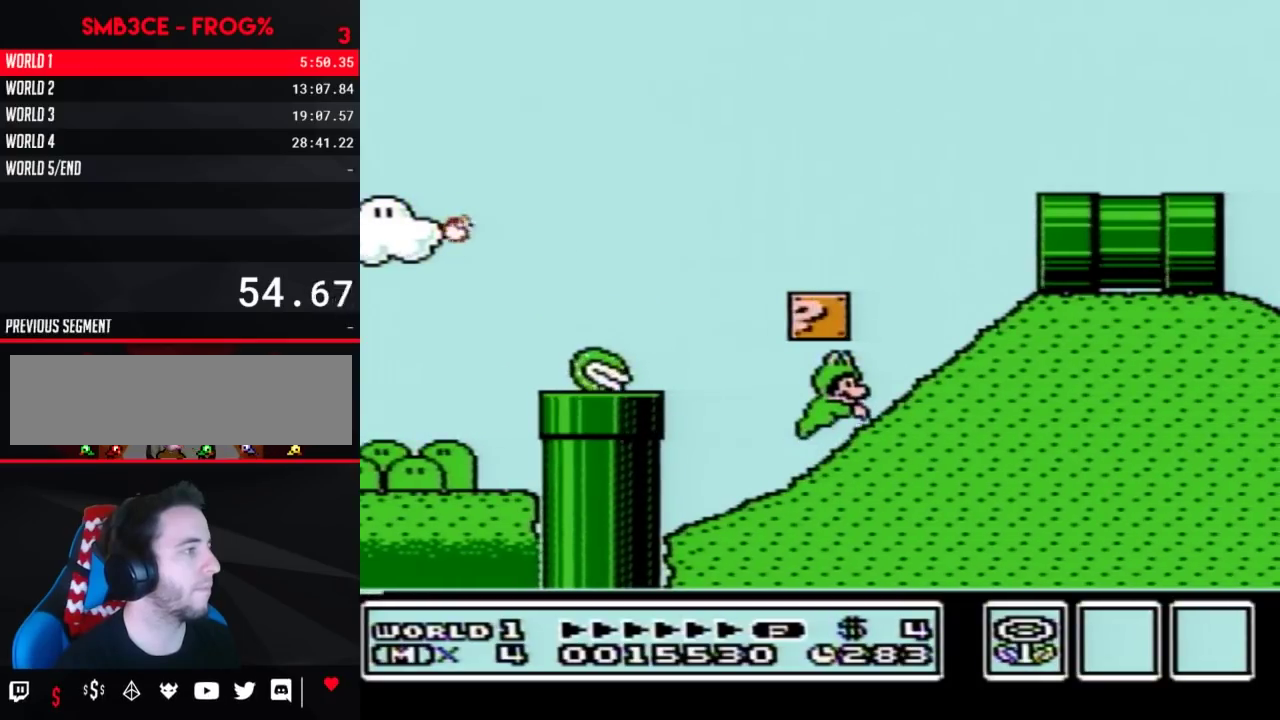
{"buttons": ["A", "B", "DPAD_RIGHT"], "events": [[383, "A", "down"]]}
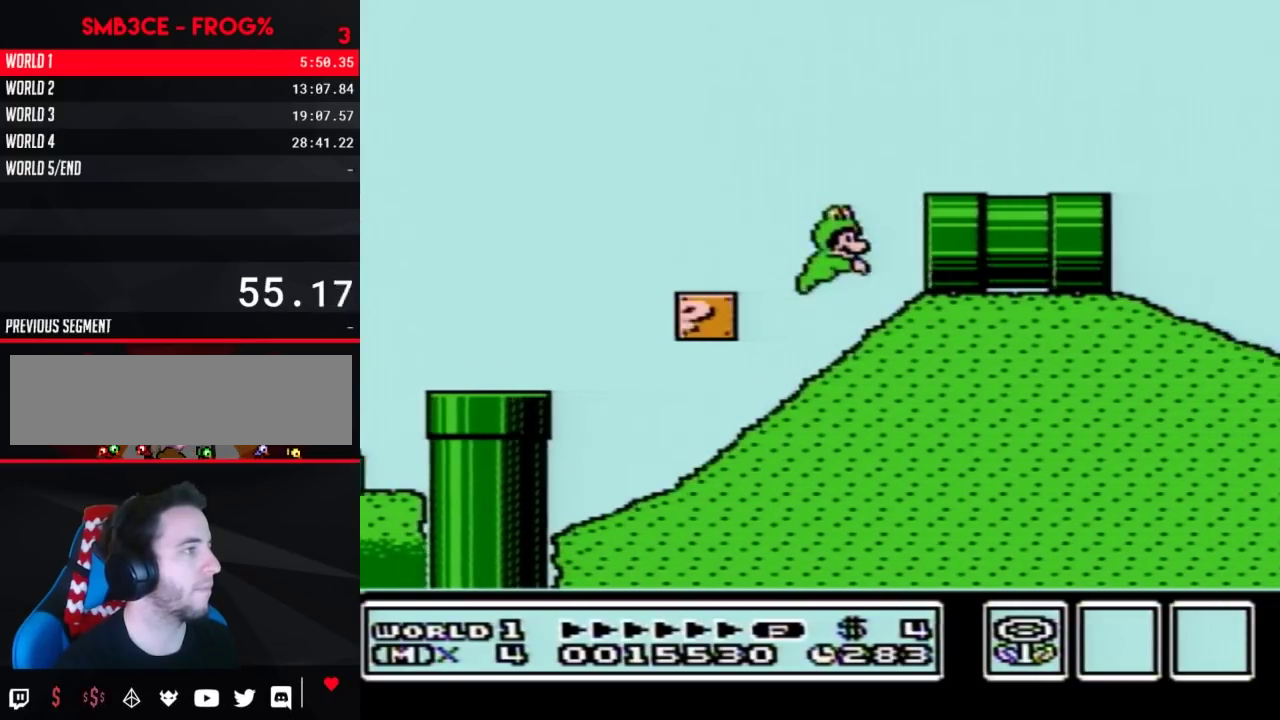
{"buttons": ["B", "DPAD_RIGHT"], "events": [[217, "A", "up"]]}
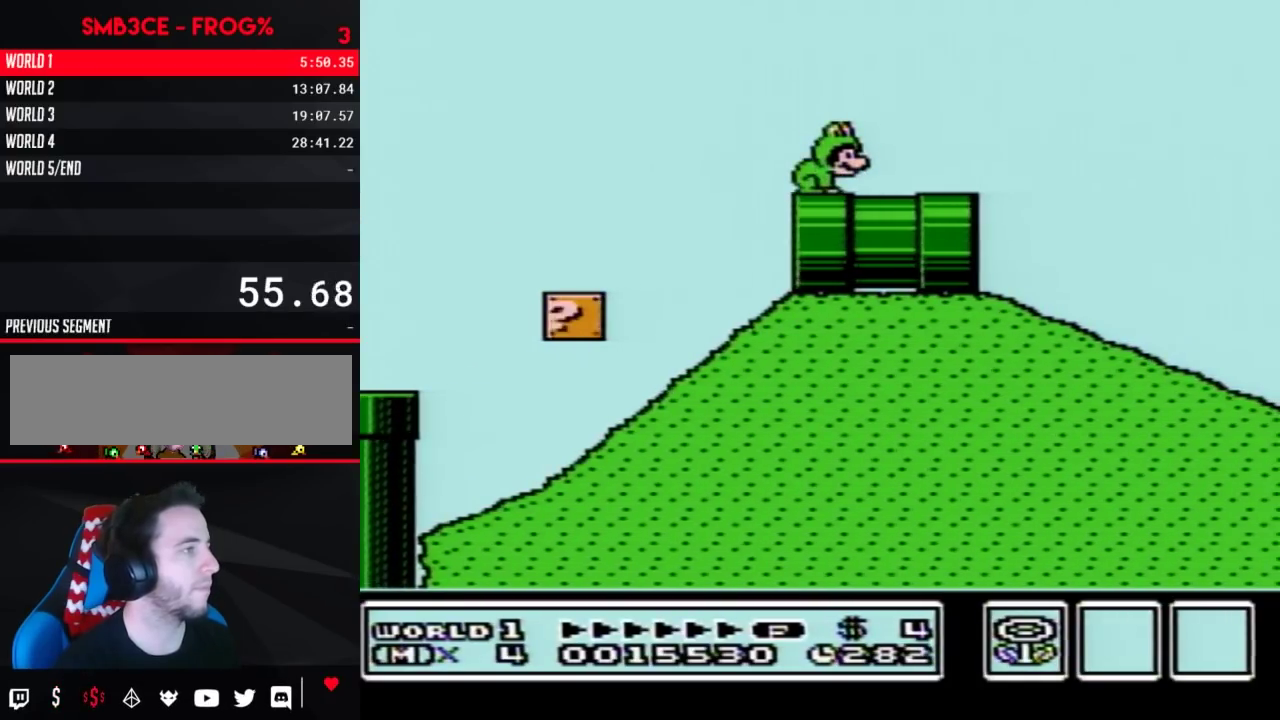
{"buttons": ["B", "DPAD_RIGHT"], "events": []}
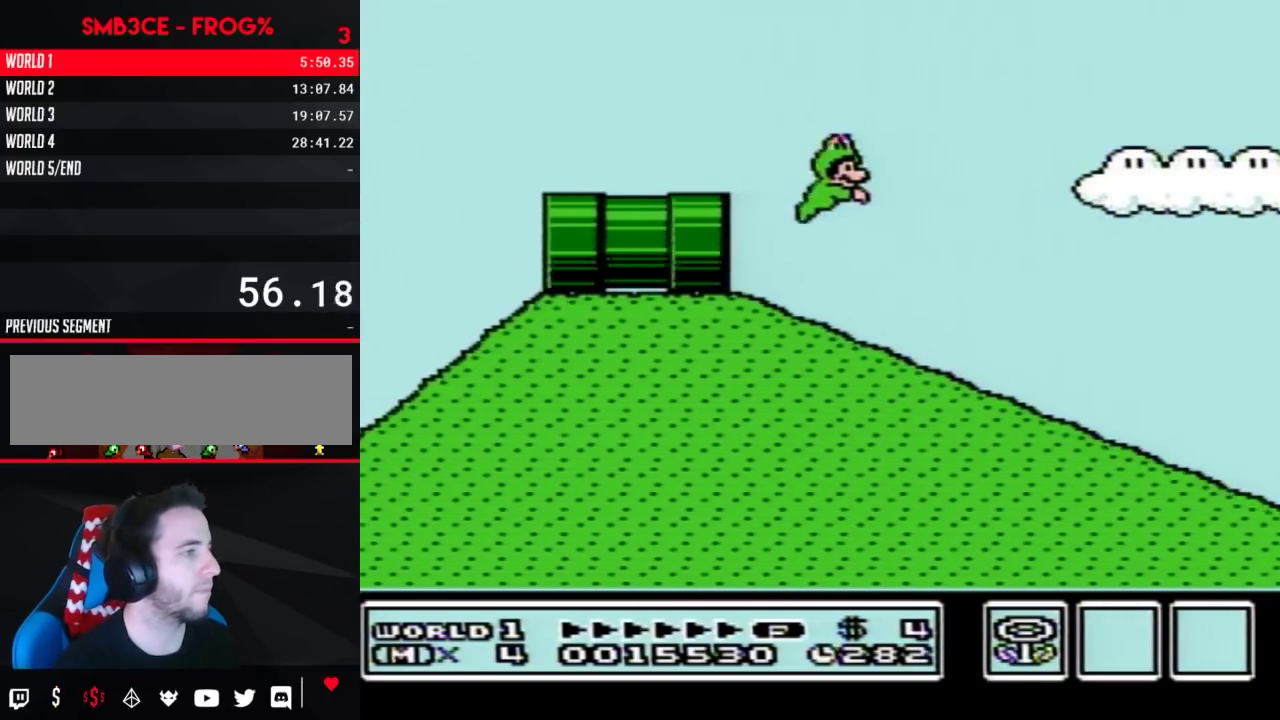
{"buttons": ["B", "DPAD_RIGHT"], "events": []}
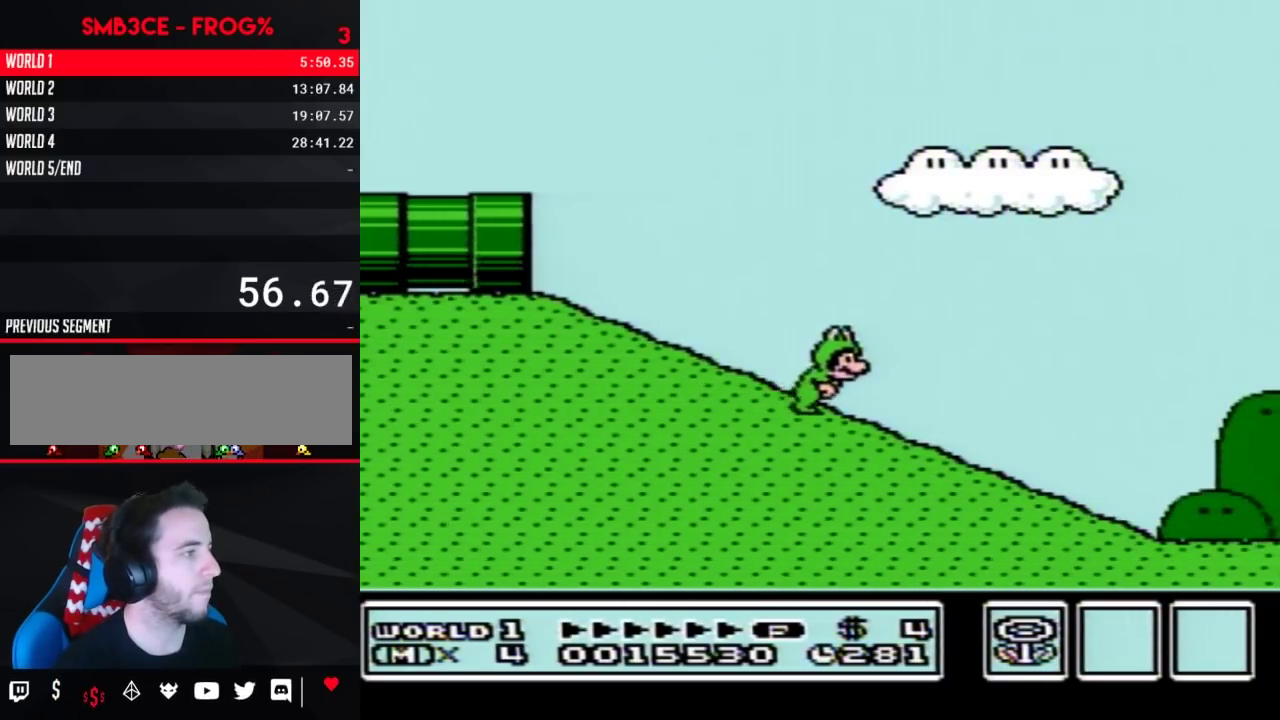
{"buttons": ["A", "B", "DPAD_RIGHT"], "events": [[150, "A", "down"]]}
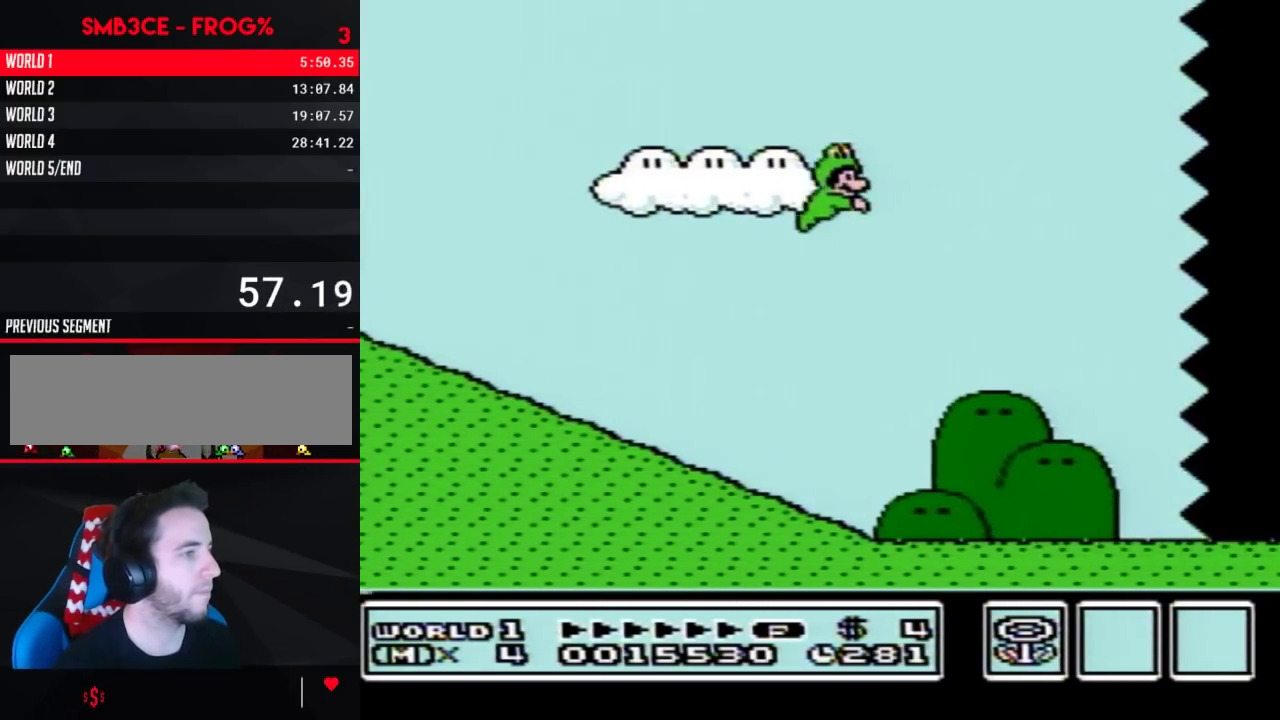
{"buttons": ["A", "B", "DPAD_RIGHT"], "events": []}
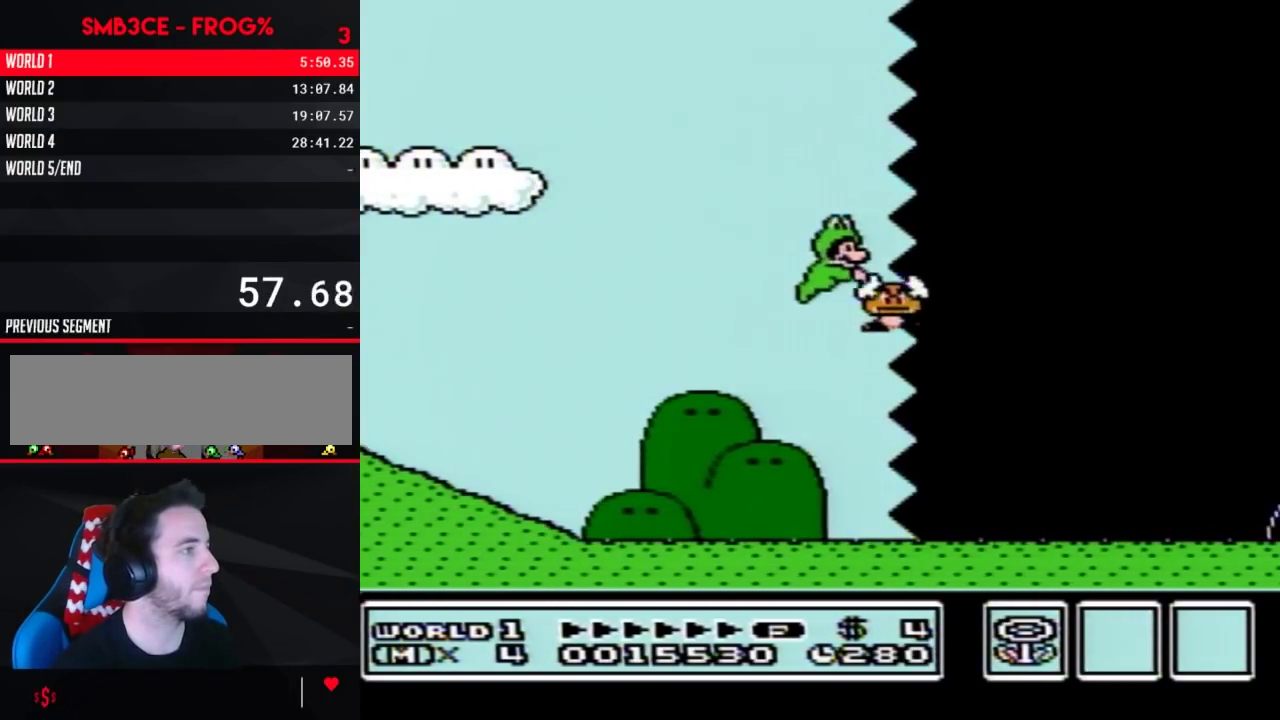
{"buttons": ["B", "DPAD_RIGHT"], "events": [[500, "A", "up"]]}
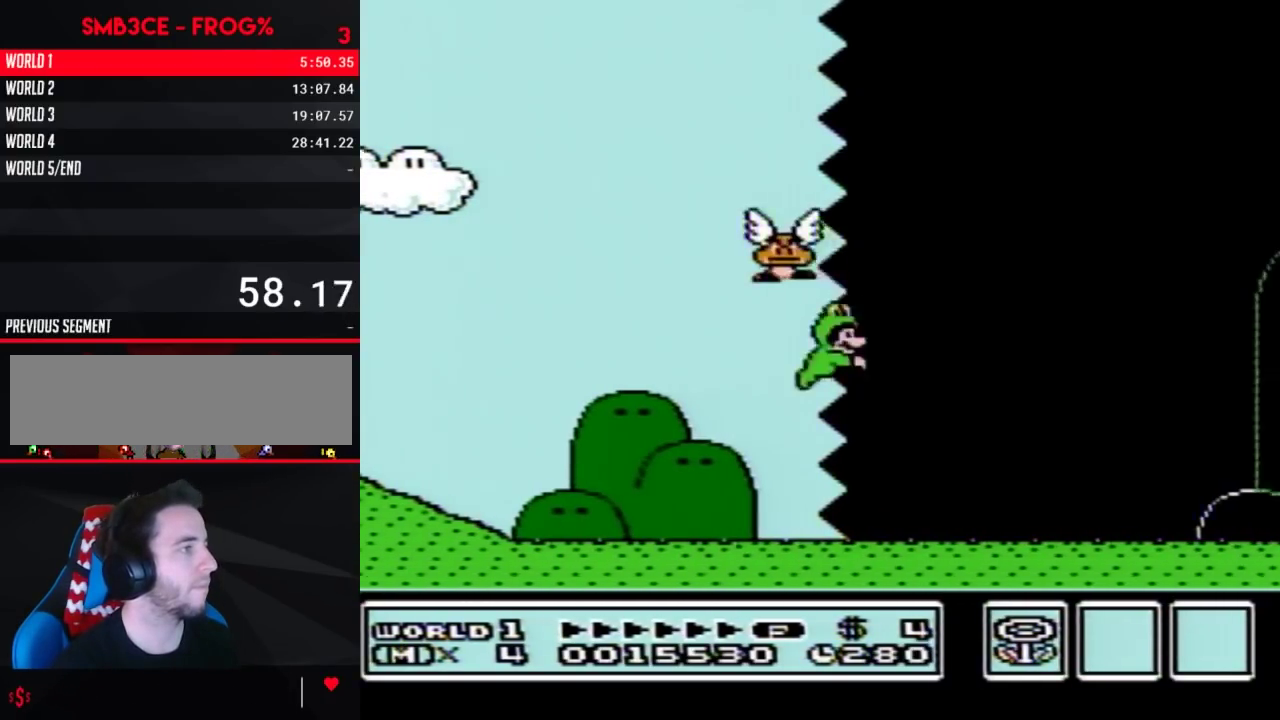
{"buttons": ["A", "B", "DPAD_RIGHT"], "events": [[283, "A", "down"]]}
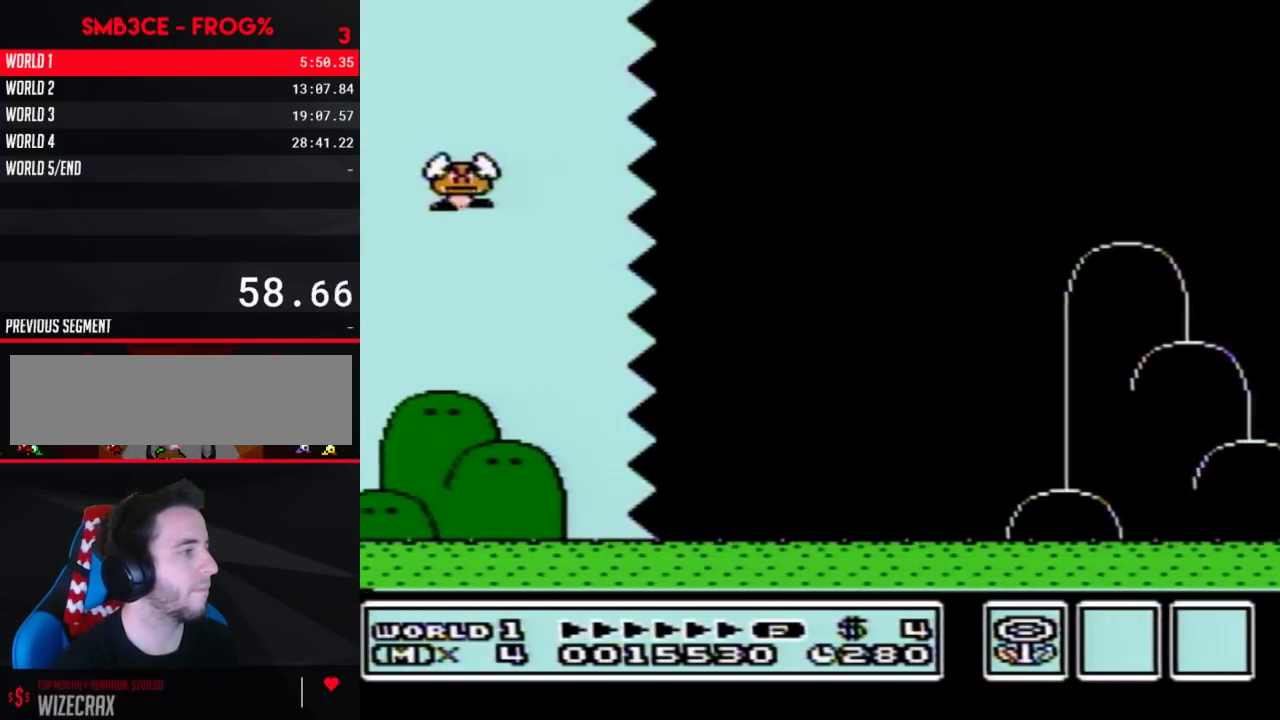
{"buttons": ["B", "DPAD_RIGHT"], "events": [[133, "A", "up"]]}
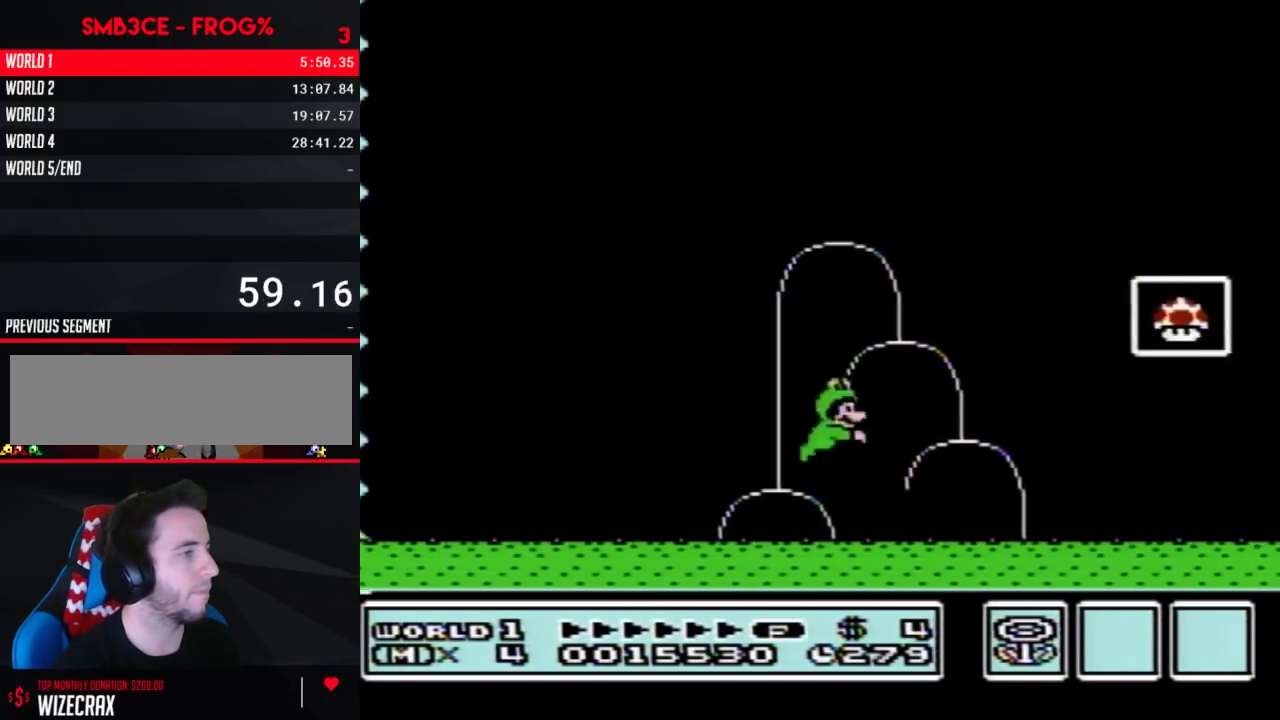
{"buttons": ["B", "DPAD_RIGHT"], "events": [[217, "A", "down"], [500, "A", "up"]]}
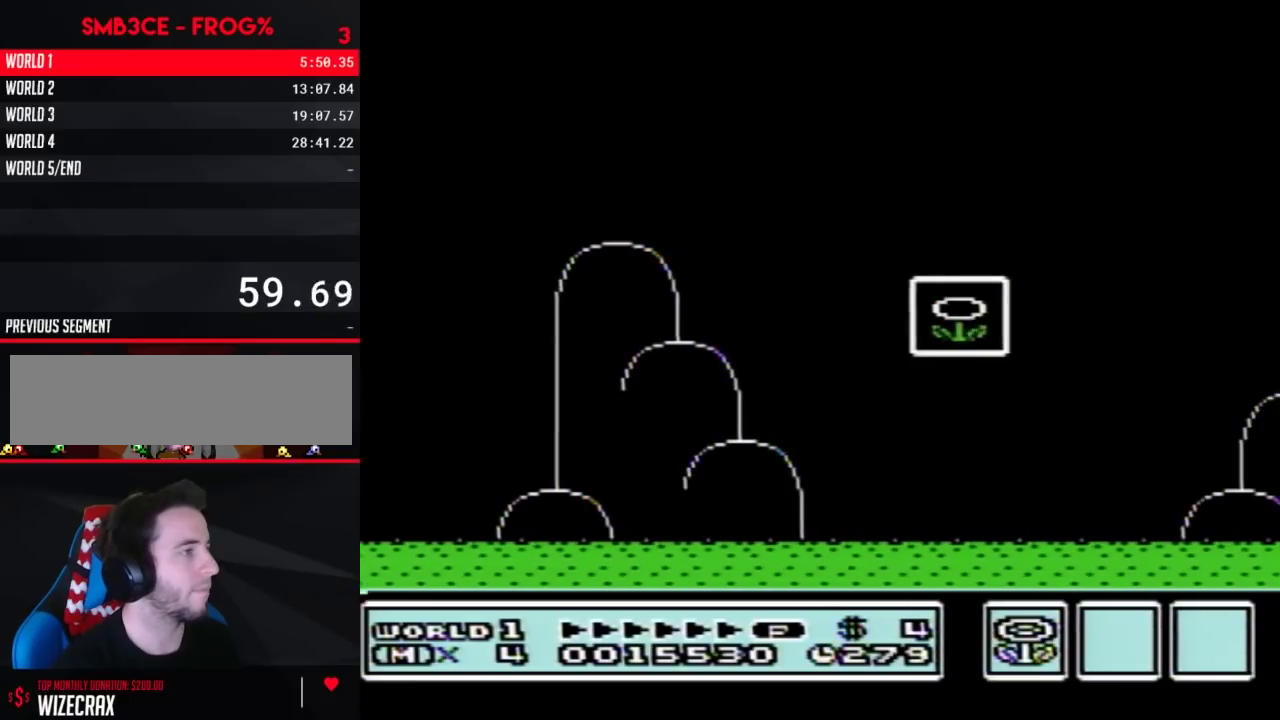
{"buttons": [], "events": [[167, "B", "up"], [250, "DPAD_RIGHT", "up"]]}